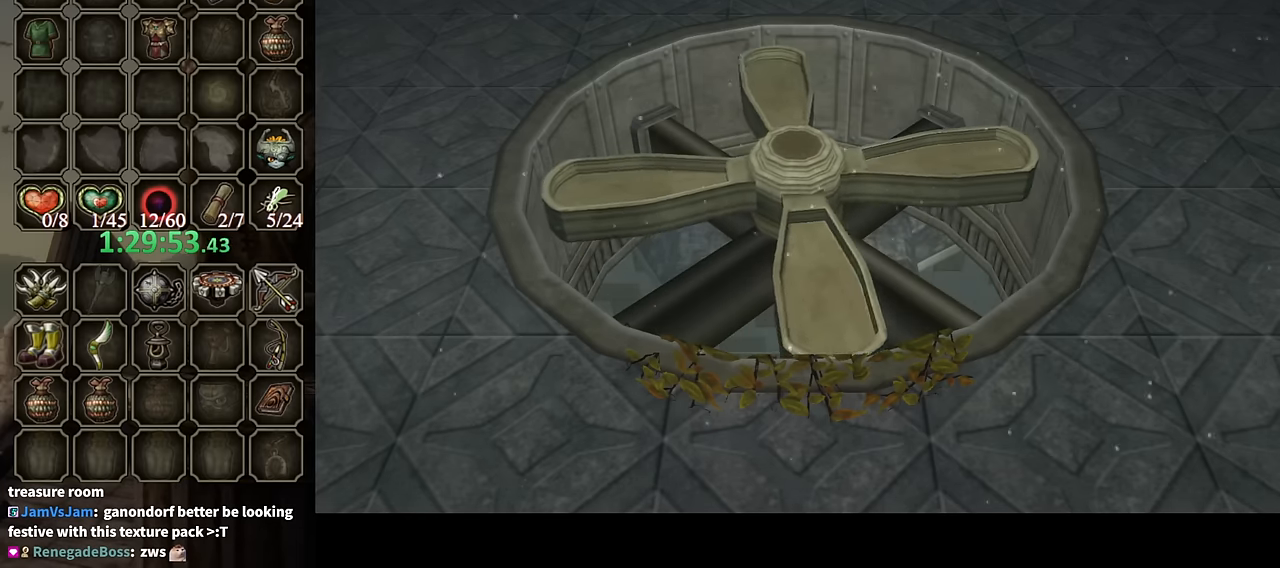
Gameplay with a controller (Nintendo layout); each line is a JSON object with the inputs held at the frame after it. "events" lists button and stick changes between this image and that frame as [ms after this image, input, new state], when the widget could be followed in between. Not read: L3 R3 START.
{"buttons": [], "left_stick": "center", "right_stick": "center", "events": [[400, "A", "down"], [466, "A", "up"]]}
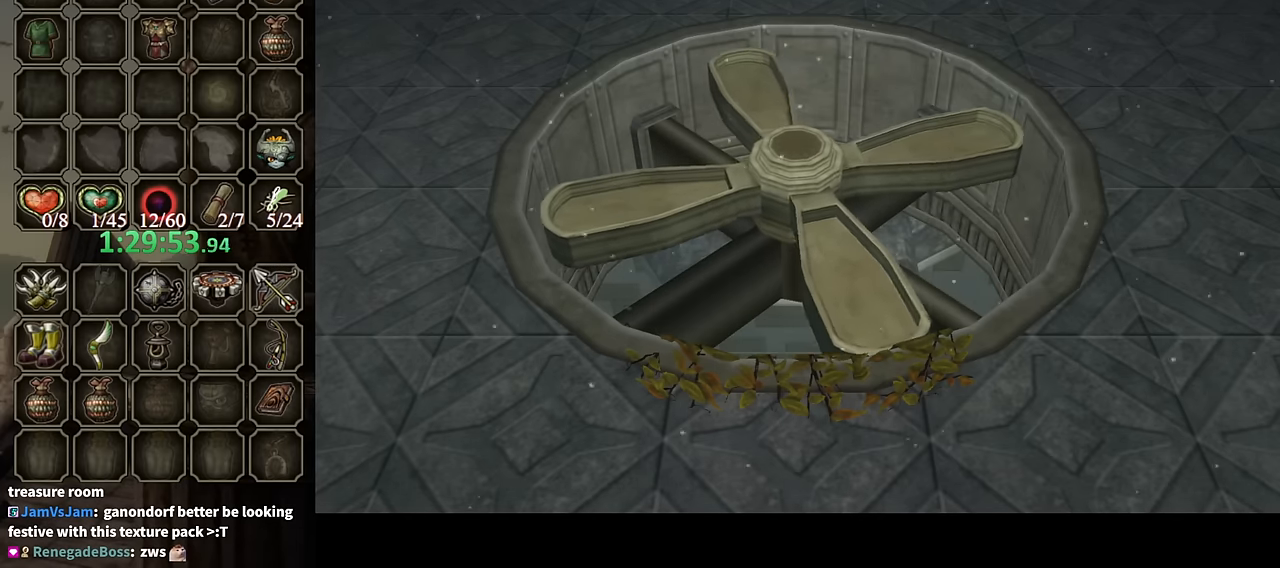
{"buttons": [], "left_stick": "center", "right_stick": "center", "events": [[66, "A", "down"], [133, "A", "up"], [233, "A", "down"], [333, "A", "up"], [433, "A", "down"], [500, "A", "up"]]}
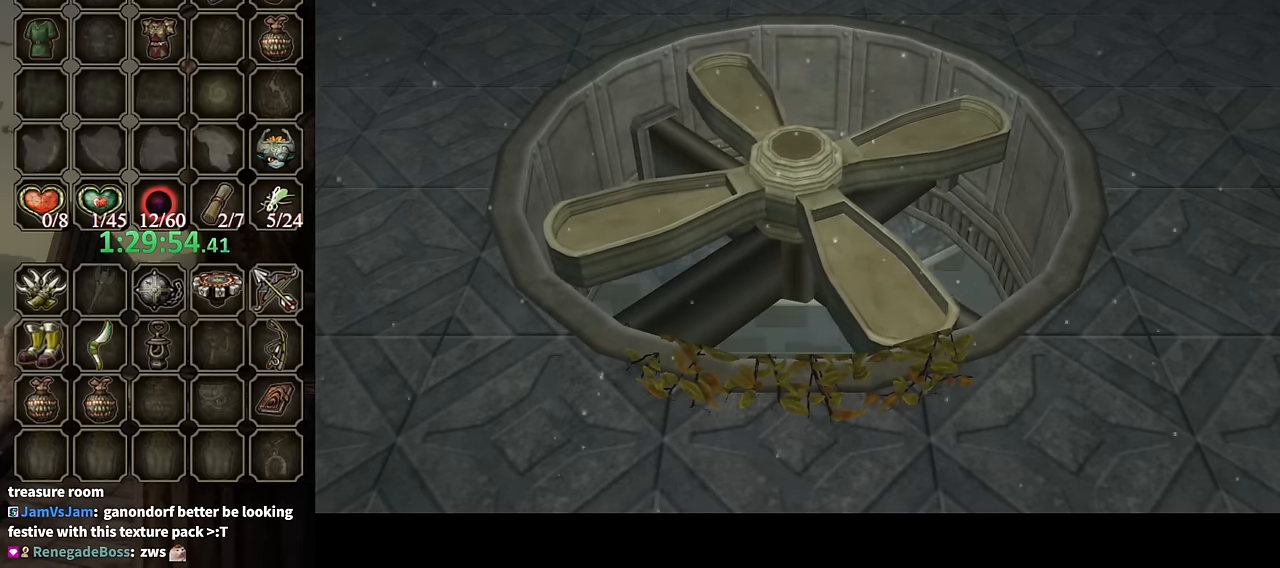
{"buttons": [], "left_stick": "center", "right_stick": "center", "events": [[33, "A", "down"], [133, "A", "up"], [266, "A", "down"], [333, "A", "up"], [400, "A", "down"], [500, "A", "up"]]}
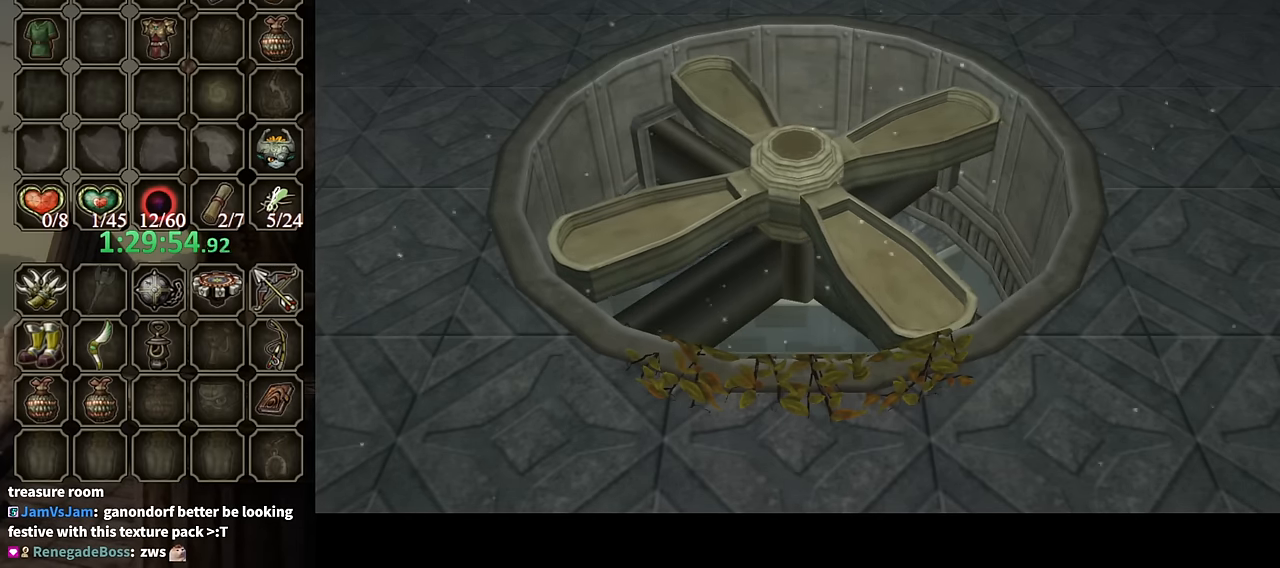
{"buttons": [], "left_stick": "center", "right_stick": "center", "events": [[100, "A", "down"], [133, "A", "up"], [200, "A", "down"], [300, "A", "up"], [400, "A", "down"], [500, "A", "up"]]}
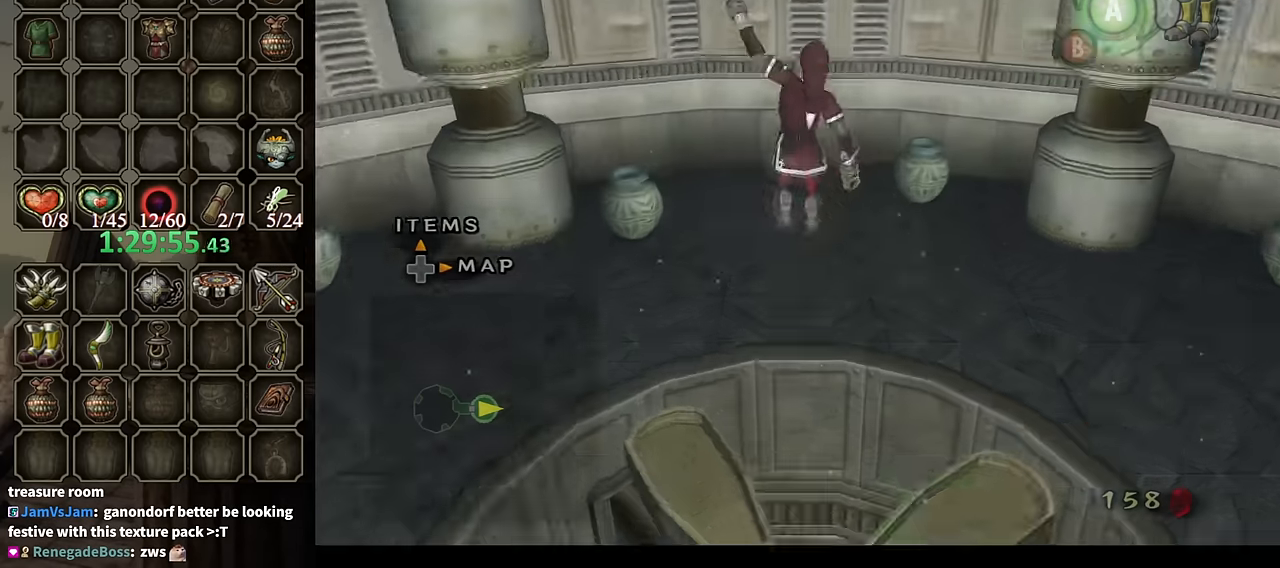
{"buttons": [], "left_stick": "center", "right_stick": "center", "events": [[33, "A", "down"], [100, "A", "up"], [200, "A", "down"], [266, "A", "up"], [333, "A", "down"], [400, "A", "up"]]}
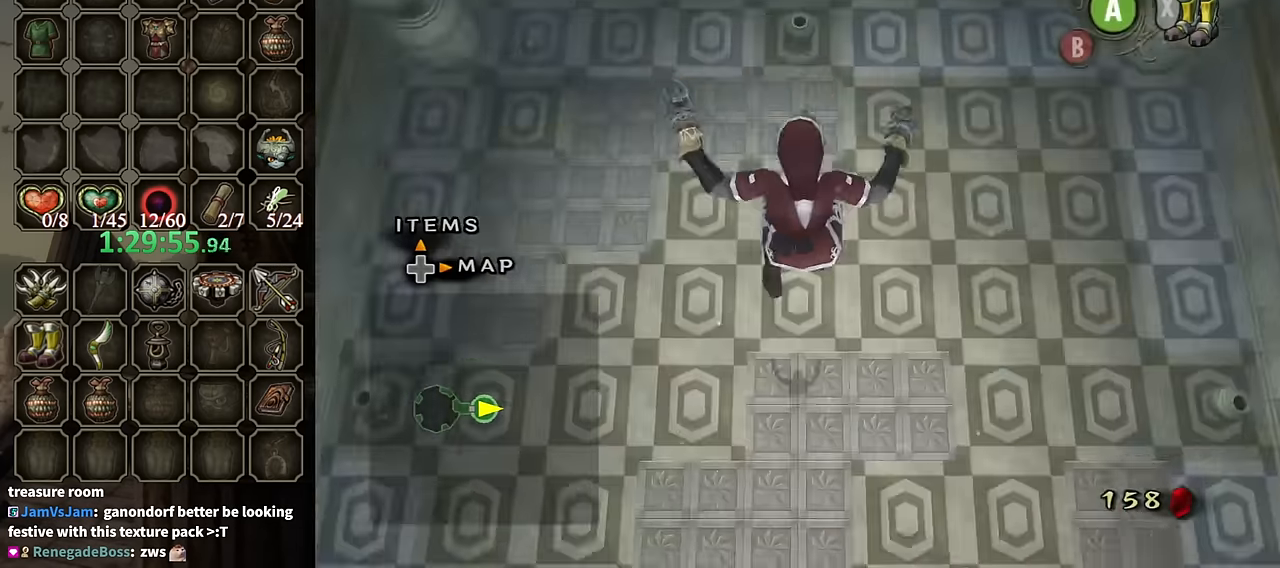
{"buttons": [], "left_stick": "center", "right_stick": "center", "events": [[66, "X", "down"], [133, "X", "up"]]}
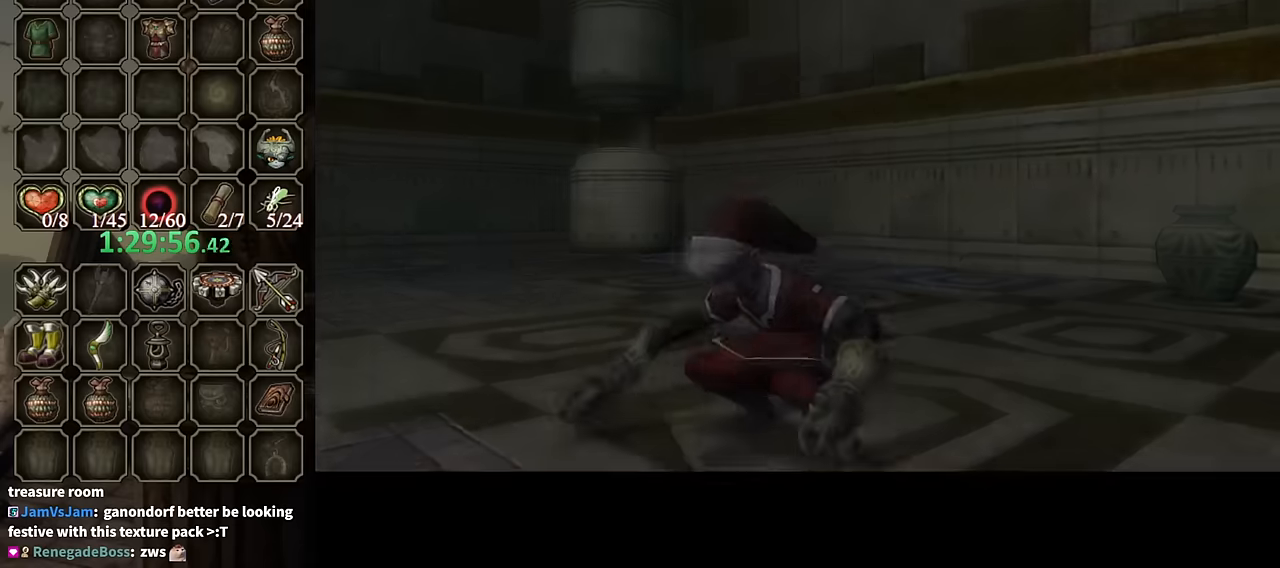
{"buttons": [], "left_stick": "center", "right_stick": "center", "events": []}
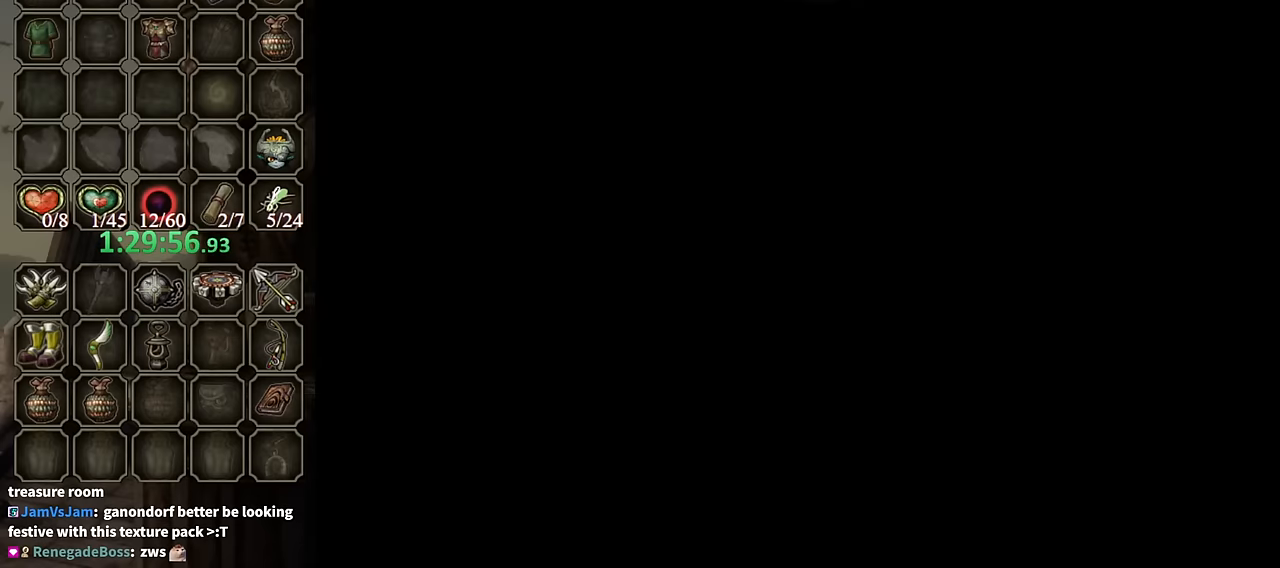
{"buttons": [], "left_stick": "center", "right_stick": "center", "events": []}
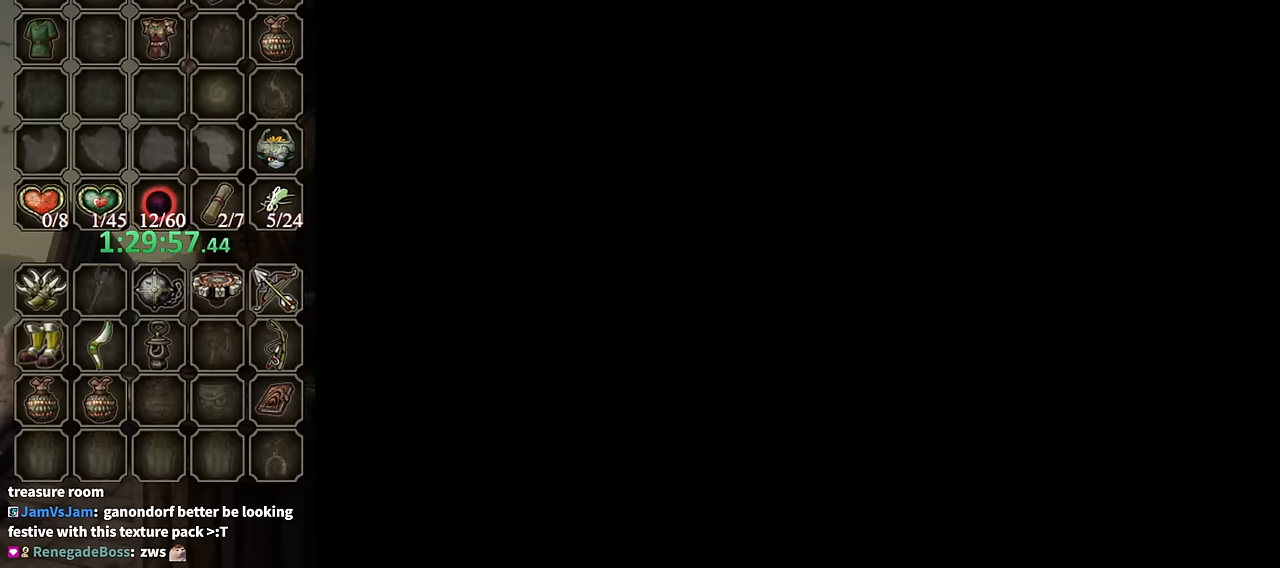
{"buttons": [], "left_stick": "center", "right_stick": "center", "events": []}
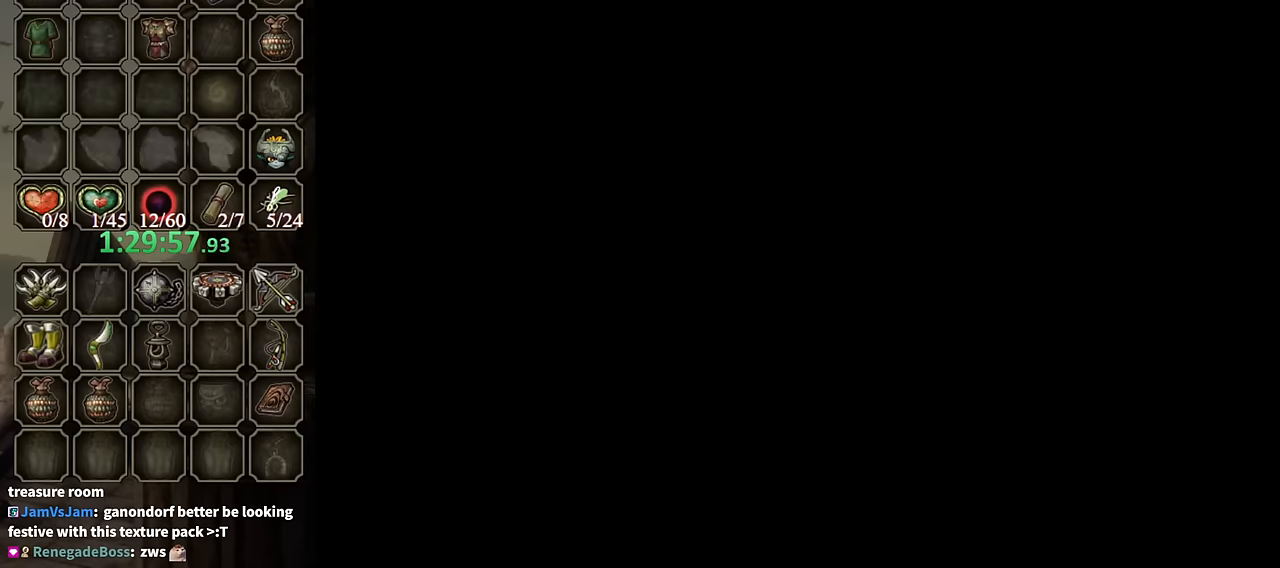
{"buttons": [], "left_stick": "center", "right_stick": "center", "events": []}
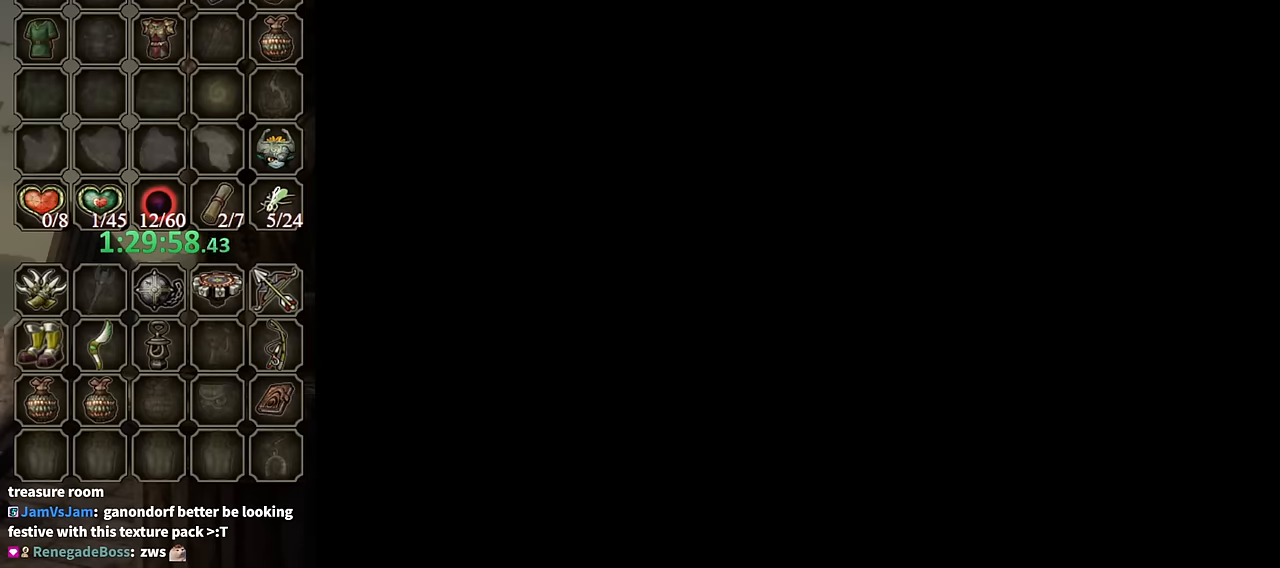
{"buttons": [], "left_stick": "center", "right_stick": "center", "events": []}
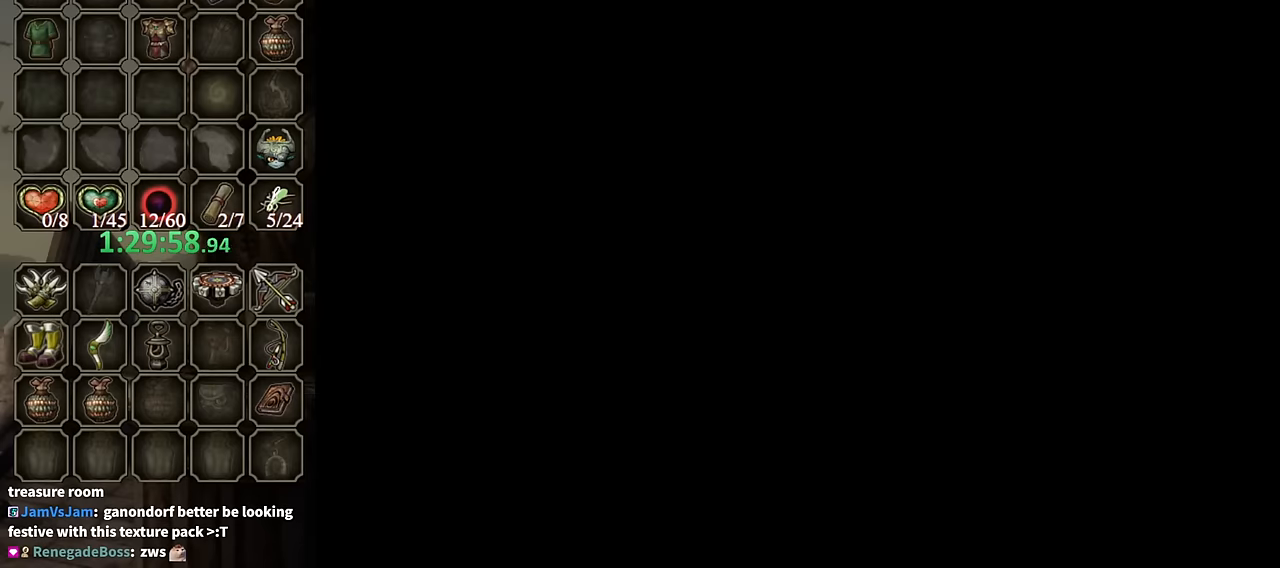
{"buttons": [], "left_stick": "center", "right_stick": "center", "events": []}
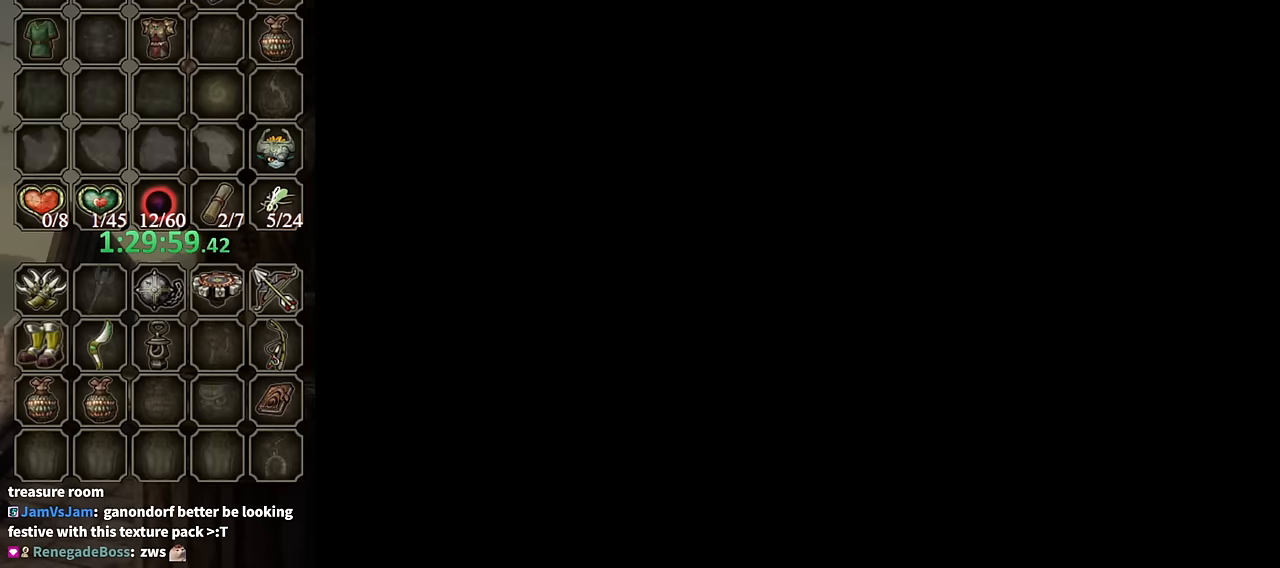
{"buttons": [], "left_stick": "center", "right_stick": "center", "events": []}
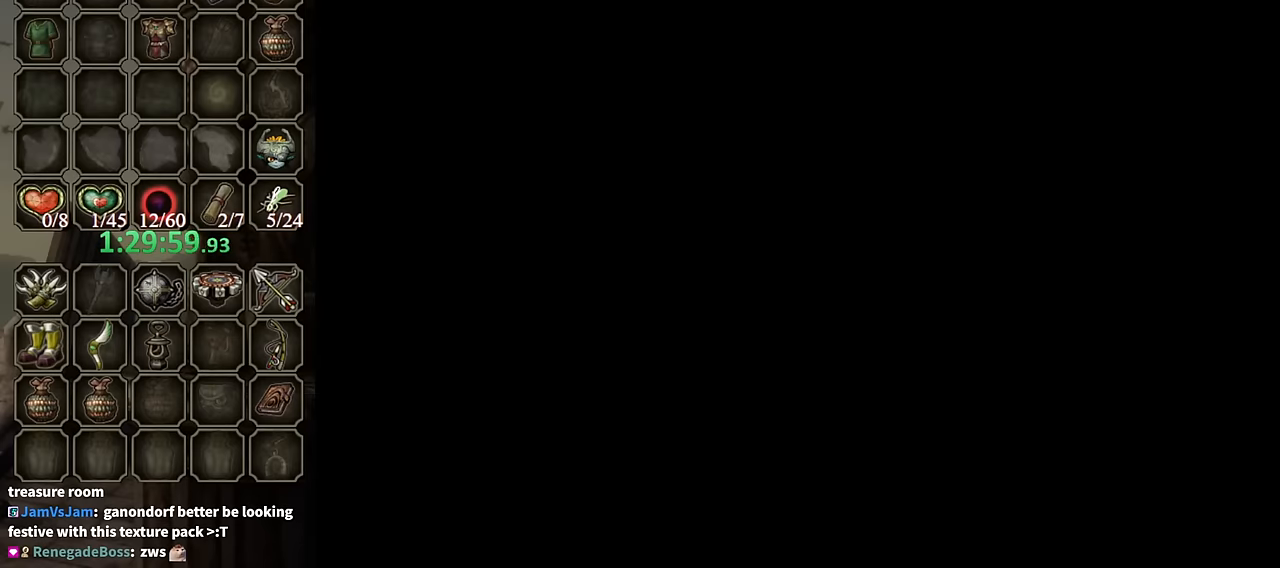
{"buttons": [], "left_stick": "center", "right_stick": "center", "events": []}
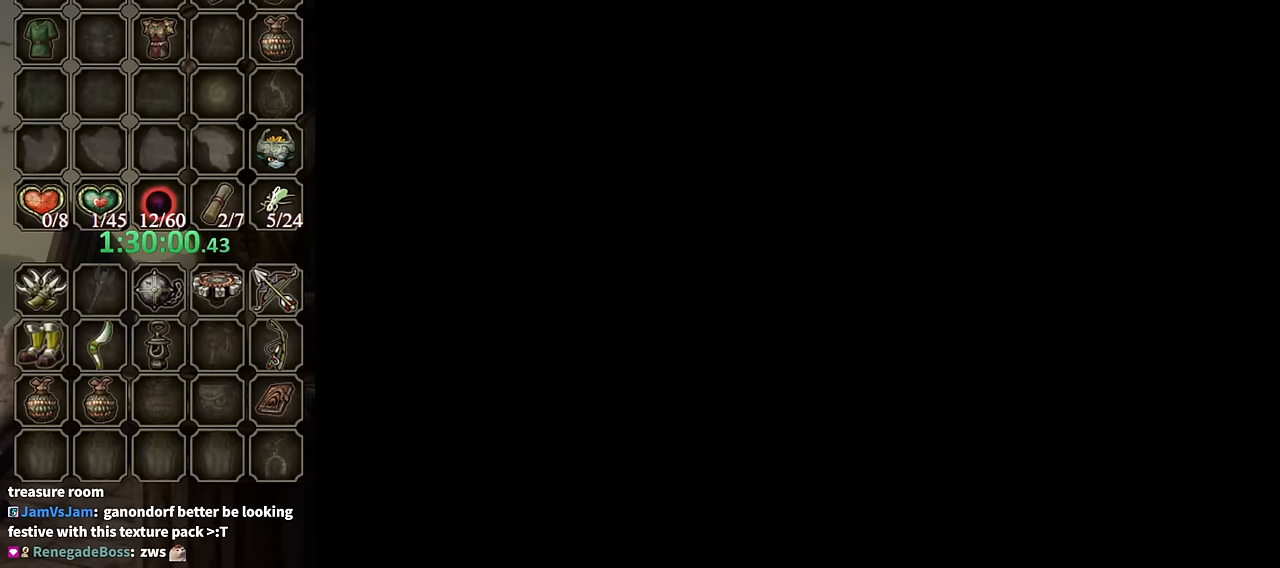
{"buttons": ["B"], "left_stick": "center", "right_stick": "center", "events": [[400, "B", "down"], [433, "B", "up"], [500, "B", "down"]]}
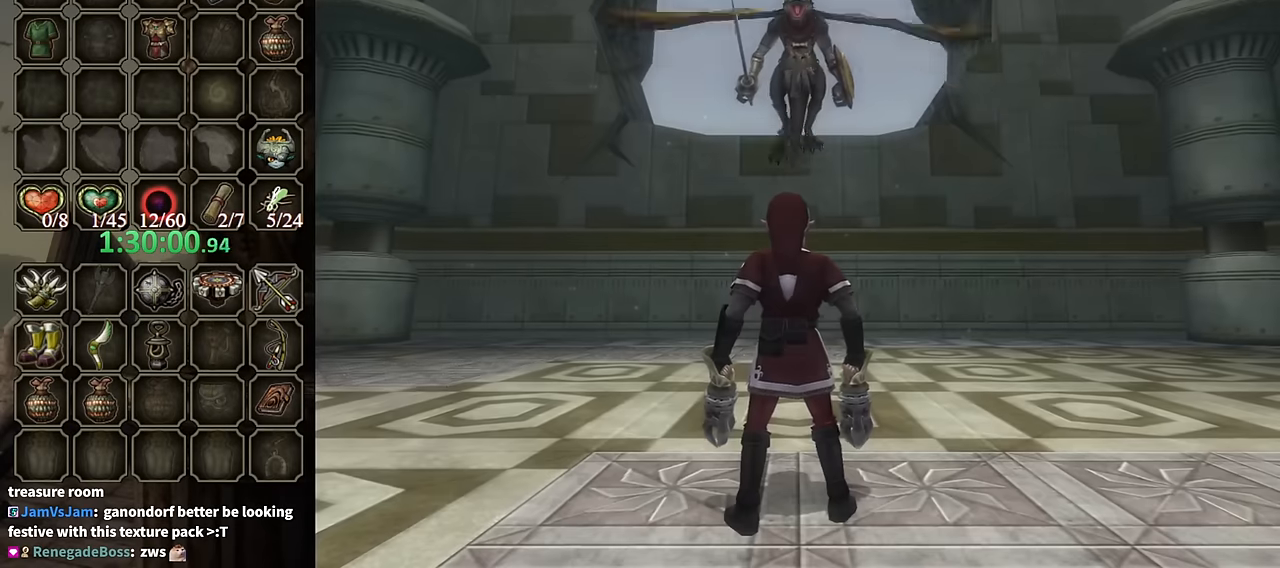
{"buttons": ["B"], "left_stick": "center", "right_stick": "center", "events": [[66, "B", "up"], [166, "B", "down"], [233, "B", "up"], [333, "B", "down"], [400, "B", "up"], [500, "B", "down"]]}
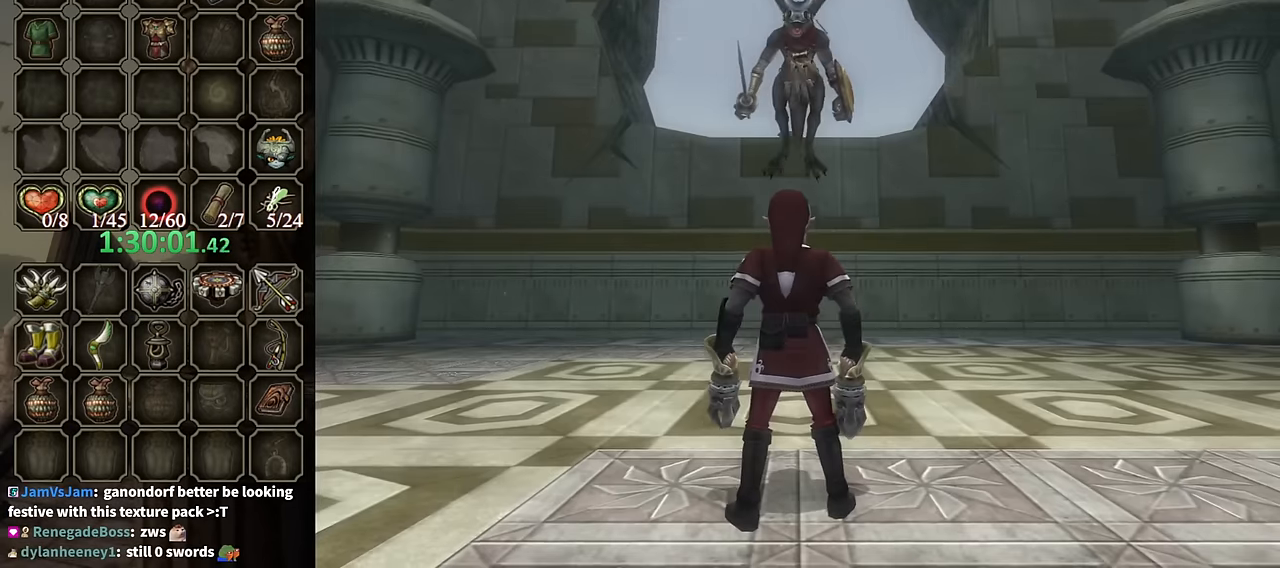
{"buttons": ["B"], "left_stick": "center", "right_stick": "center", "events": [[33, "B", "up"], [133, "B", "down"], [200, "B", "up"], [300, "B", "down"], [366, "B", "up"], [466, "B", "down"]]}
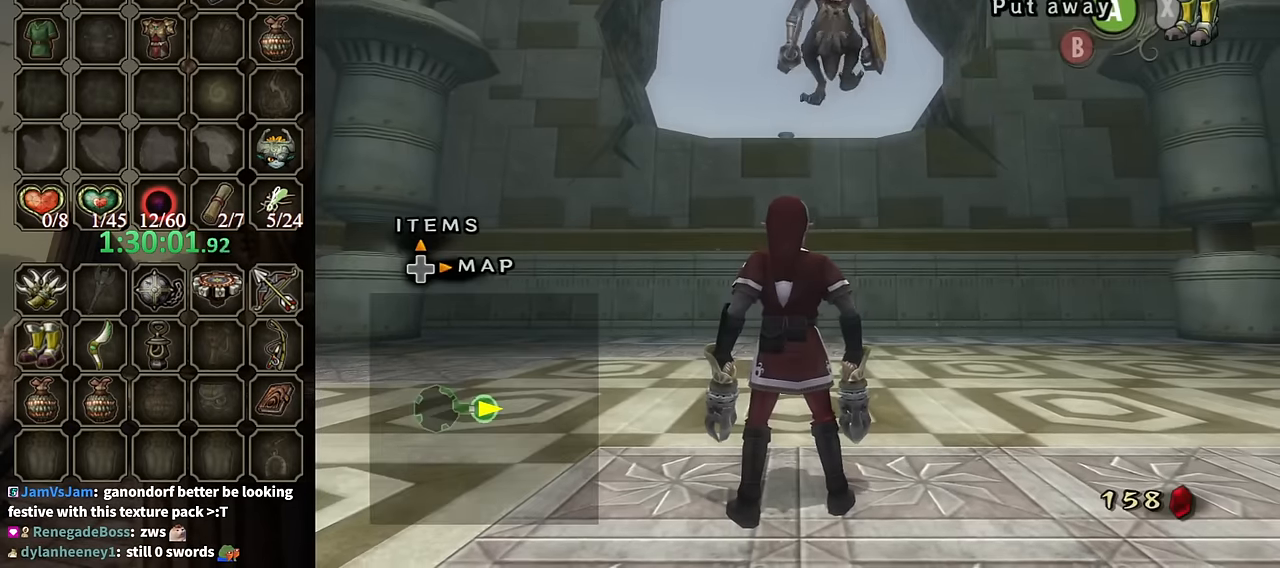
{"buttons": [], "left_stick": "center", "right_stick": "center", "events": [[33, "B", "up"], [100, "B", "down"], [166, "B", "up"], [233, "B", "down"], [333, "B", "up"], [400, "B", "down"], [433, "B", "up"]]}
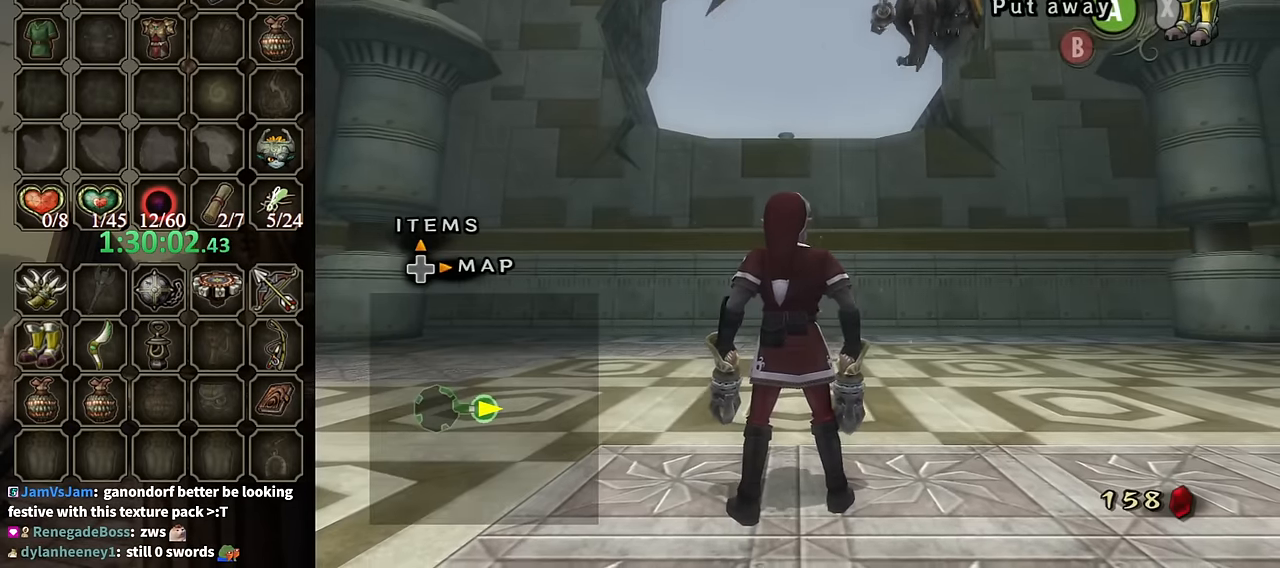
{"buttons": [], "left_stick": "center", "right_stick": "center", "events": [[33, "B", "down"], [100, "B", "up"]]}